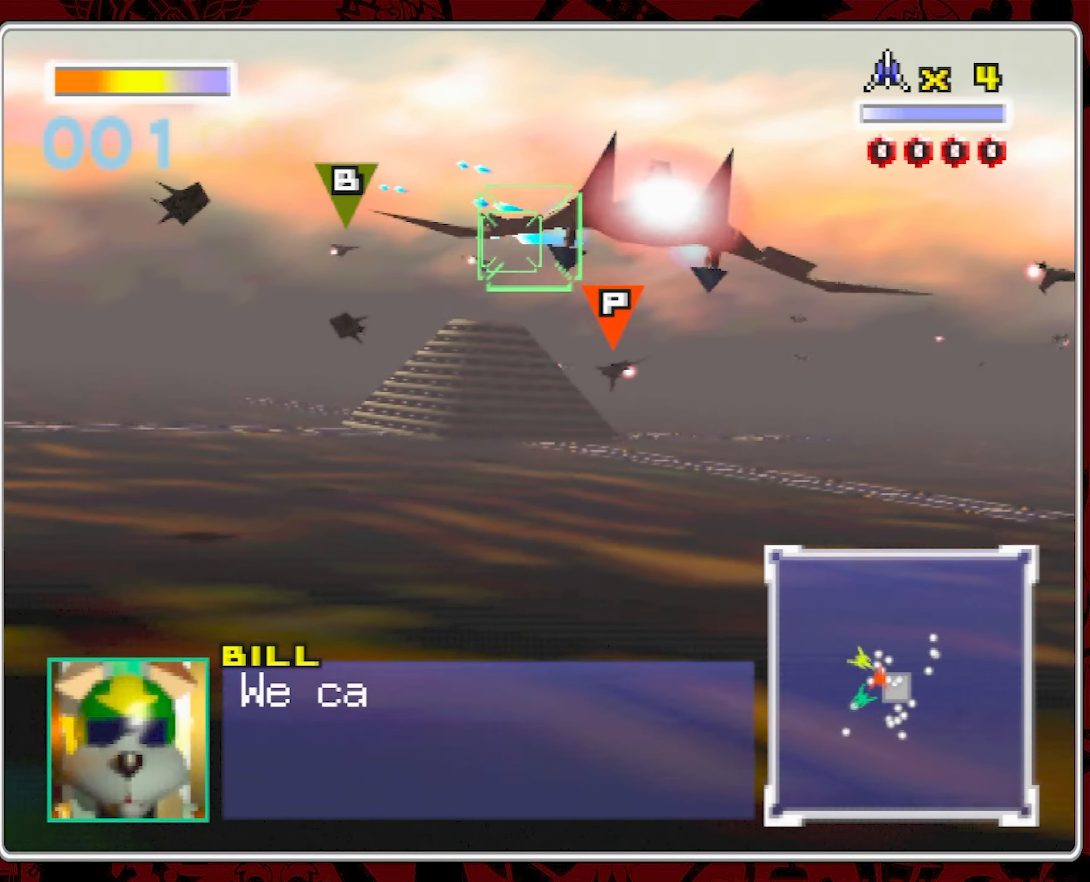
Gameplay with a controller (Nintendo layout); each line is a JSON object with the inputs held at the frame after it (dt_ms = milliseconds from this image to that frame). "events" lists button and stick changes between this image and that frame as [ms after this image, input, new state], when the widget could be followed in between. Not read: A L3 R3.
{"dt_ms": 500, "buttons": [], "left_stick": "center", "right_stick": "center", "events": [[200, "left_stick", "right"], [300, "left_stick", "center"]]}
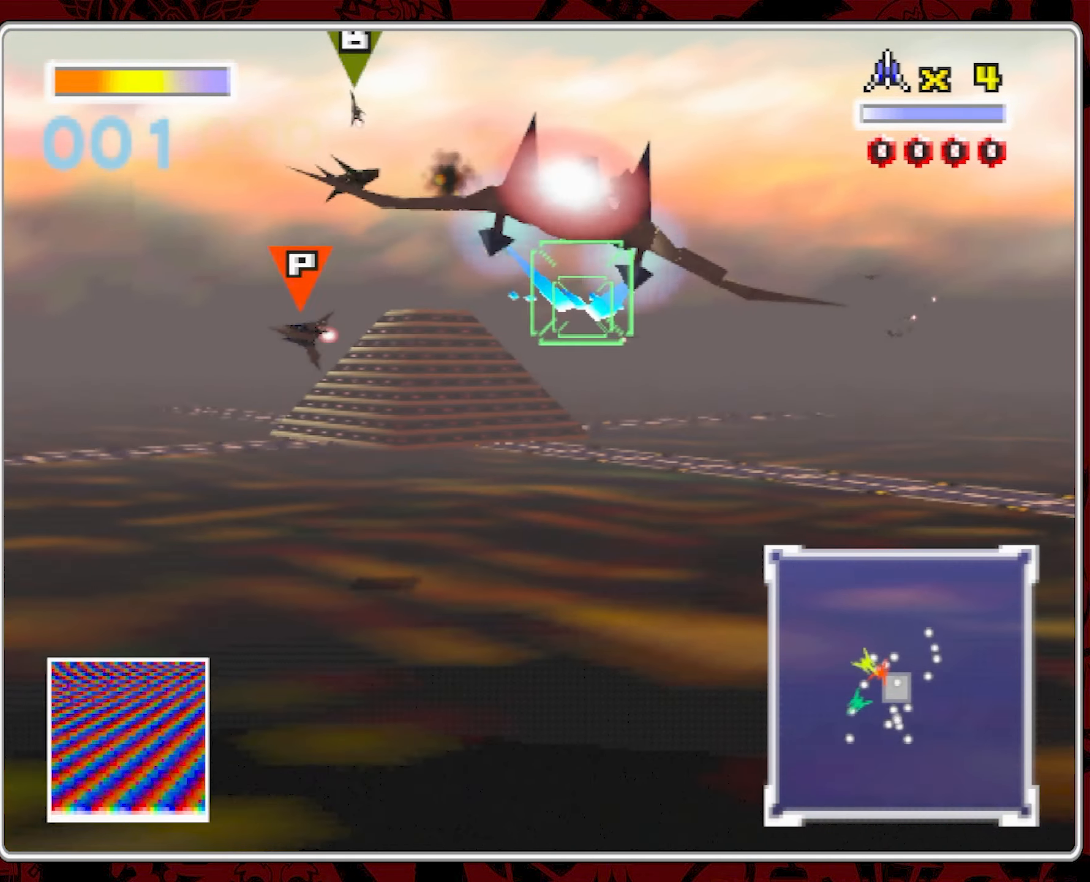
{"dt_ms": 500, "buttons": [], "left_stick": "right", "right_stick": "center", "events": [[100, "left_stick", "down-left"], [200, "left_stick", "center"], [366, "left_stick", "down-right"], [433, "left_stick", "right"]]}
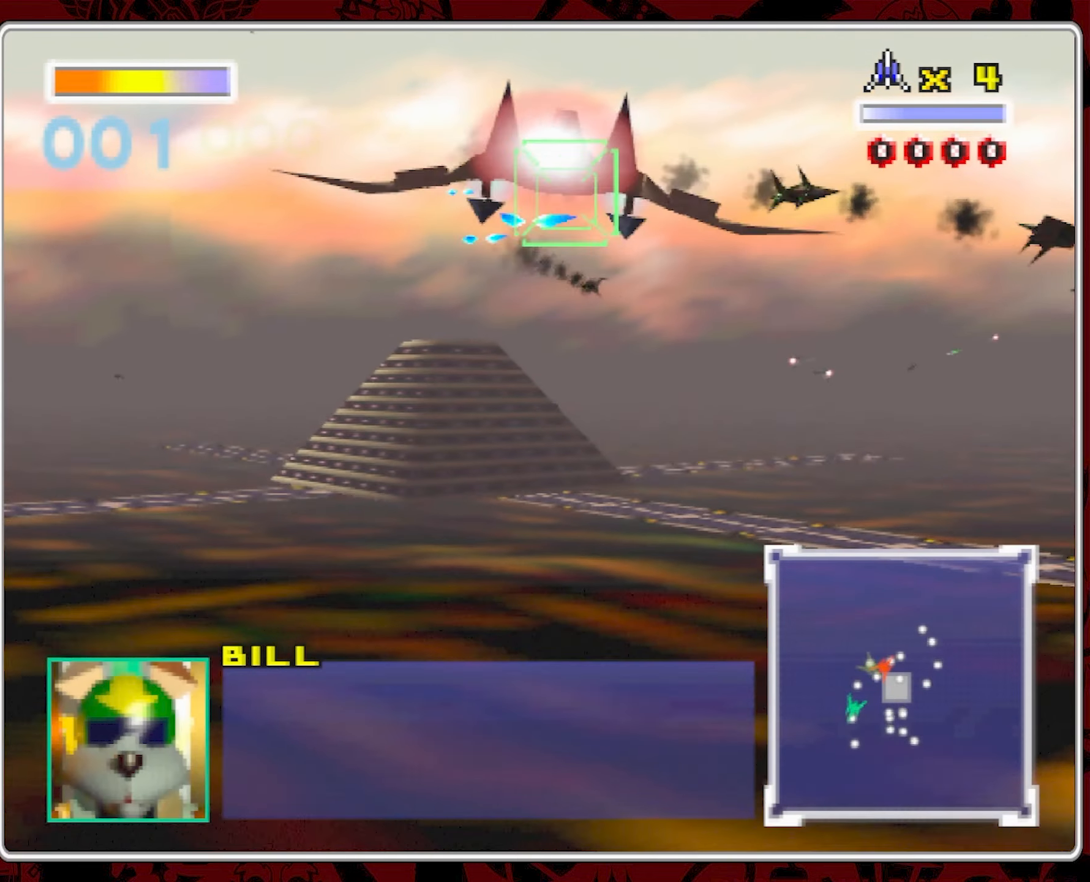
{"dt_ms": 1000, "buttons": [], "left_stick": "center", "right_stick": "center", "events": [[483, "left_stick", "center"]]}
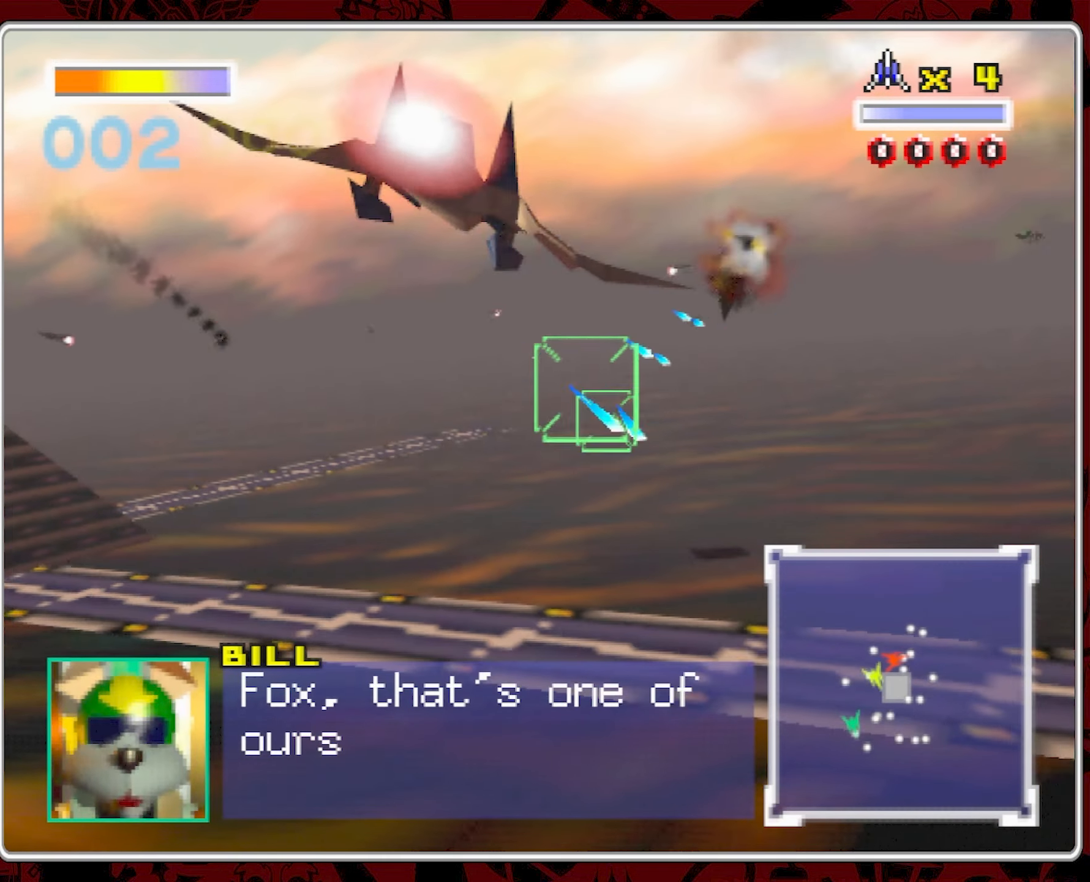
{"dt_ms": 1000, "buttons": [], "left_stick": "center", "right_stick": "center", "events": [[116, "left_stick", "right"], [366, "left_stick", "center"], [483, "left_stick", "right"], [700, "left_stick", "center"], [816, "left_stick", "right"], [900, "left_stick", "center"]]}
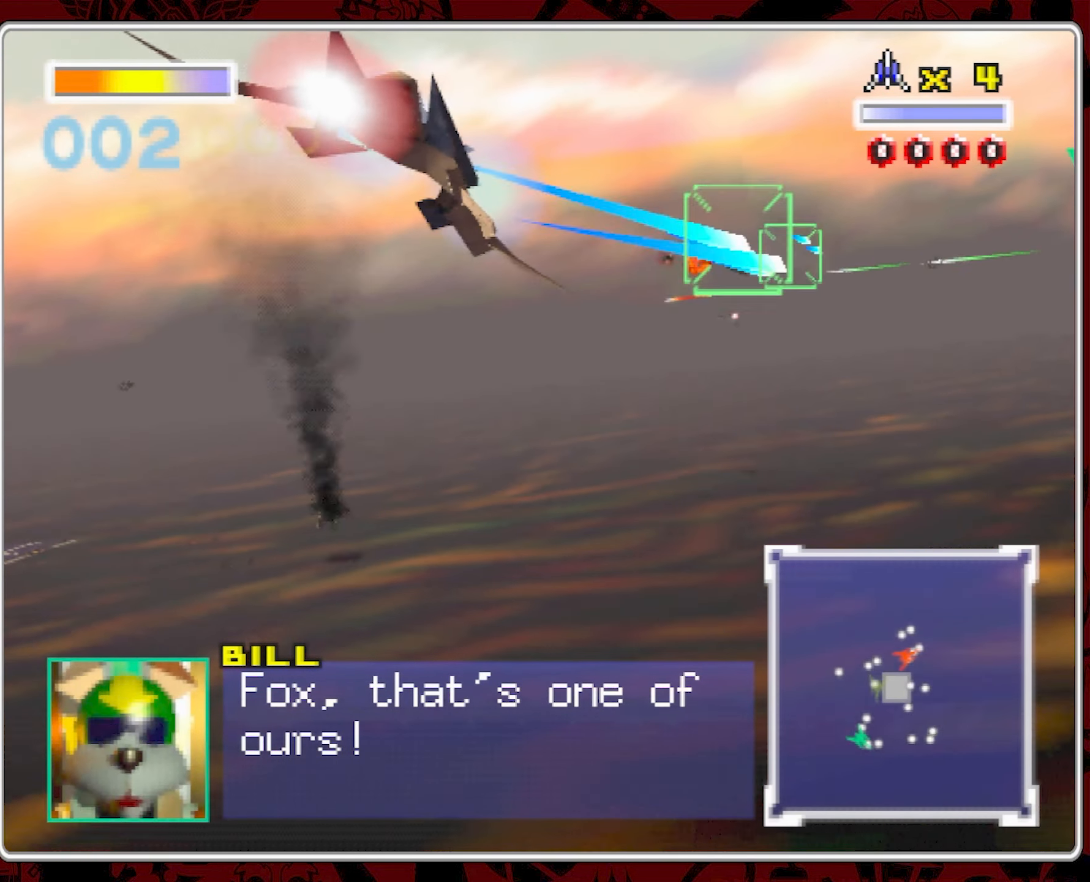
{"dt_ms": 500, "buttons": [], "left_stick": "left", "right_stick": "center", "events": [[150, "left_stick", "left"]]}
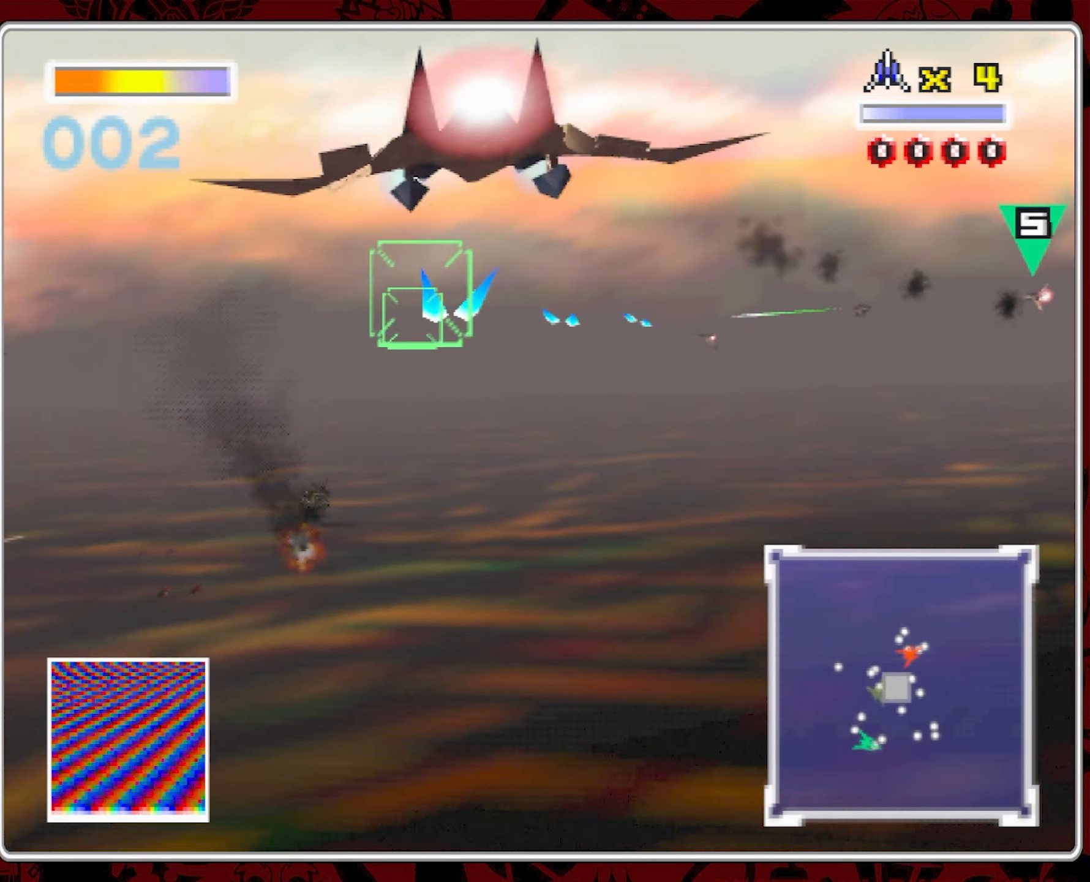
{"dt_ms": 500, "buttons": [], "left_stick": "left", "right_stick": "center", "events": []}
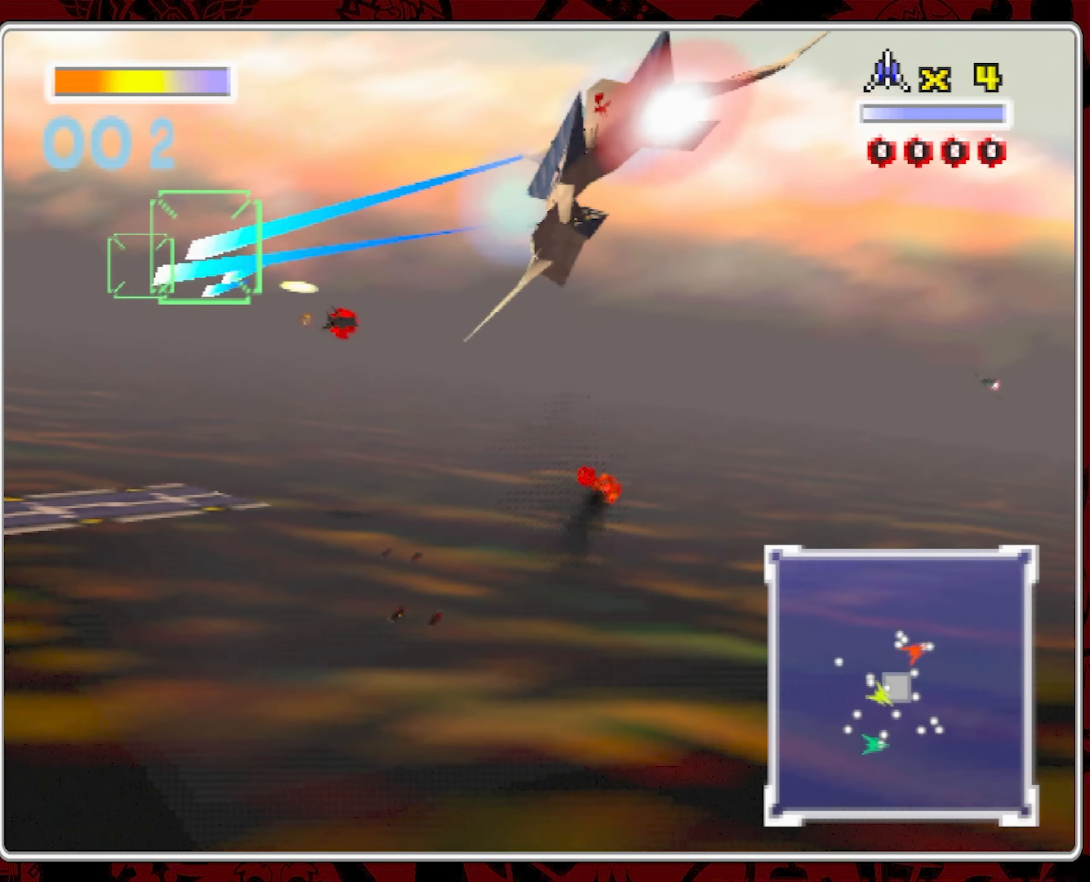
{"dt_ms": 500, "buttons": [], "left_stick": "center", "right_stick": "center", "events": [[250, "left_stick", "center"]]}
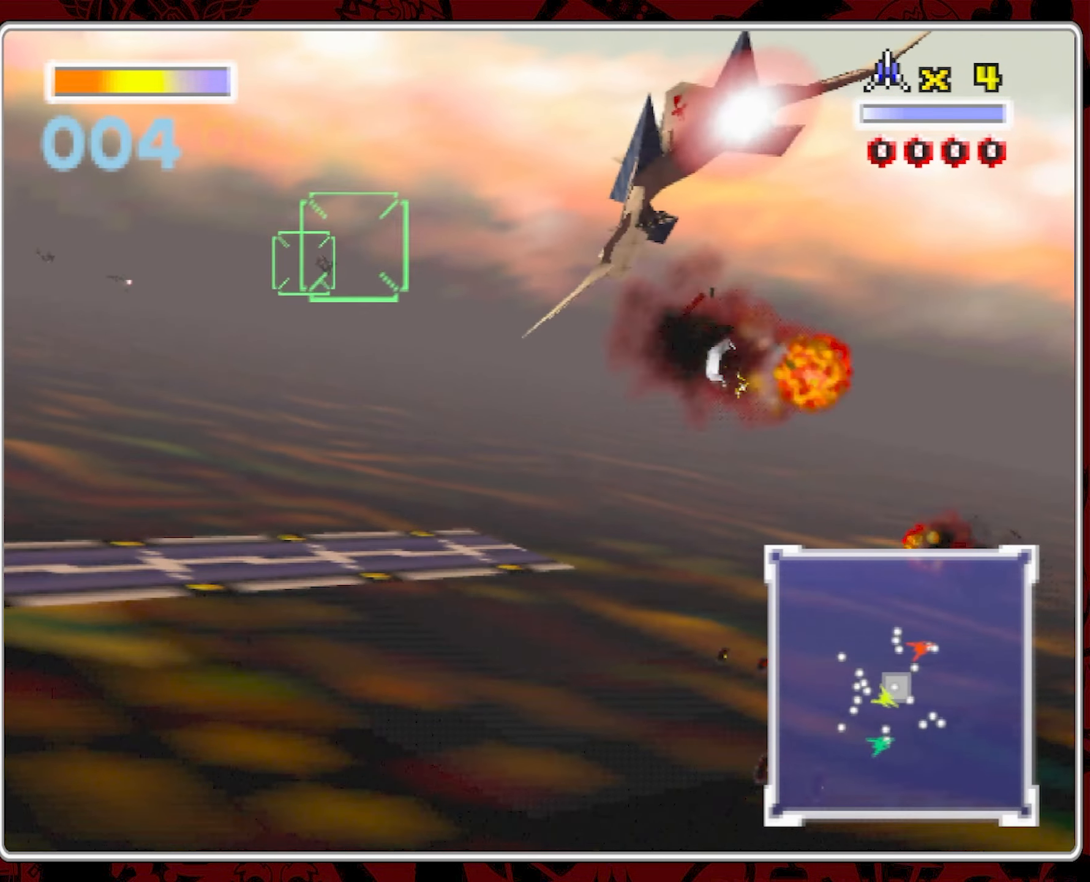
{"dt_ms": 500, "buttons": [], "left_stick": "left", "right_stick": "center", "events": [[383, "left_stick", "left"]]}
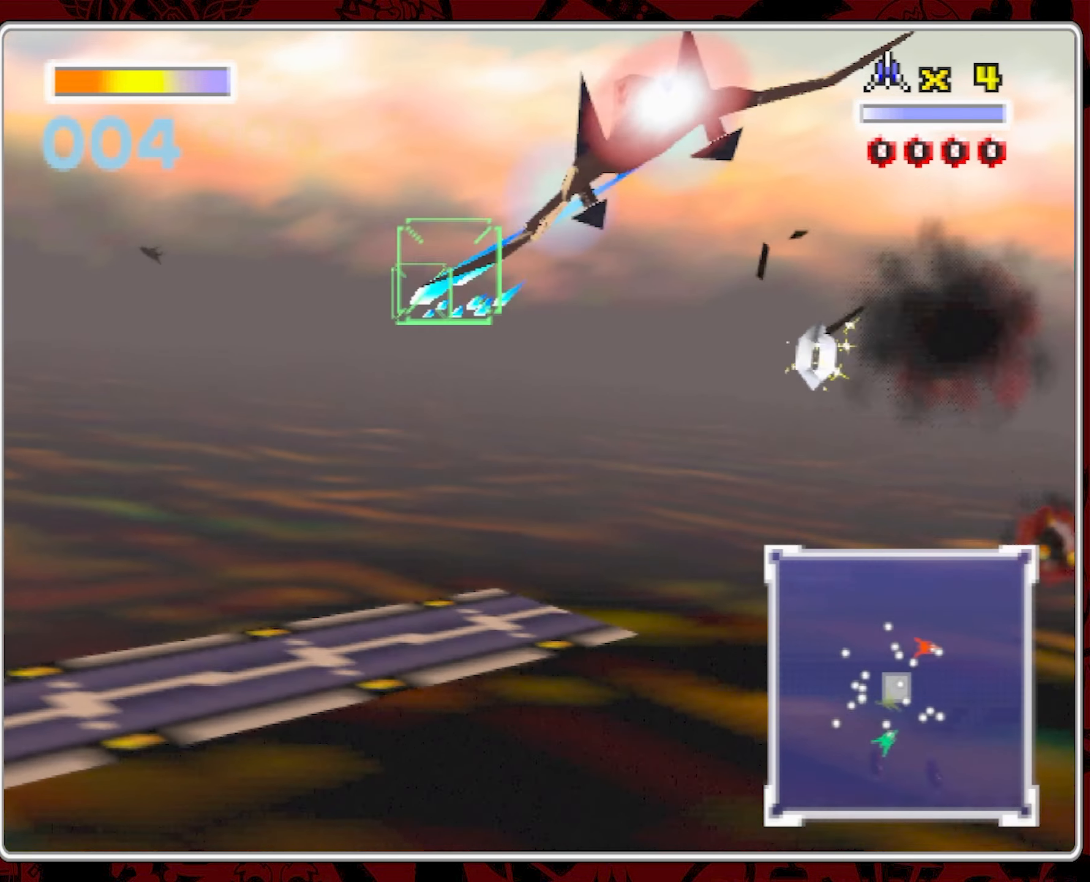
{"dt_ms": 500, "buttons": [], "left_stick": "left", "right_stick": "center", "events": []}
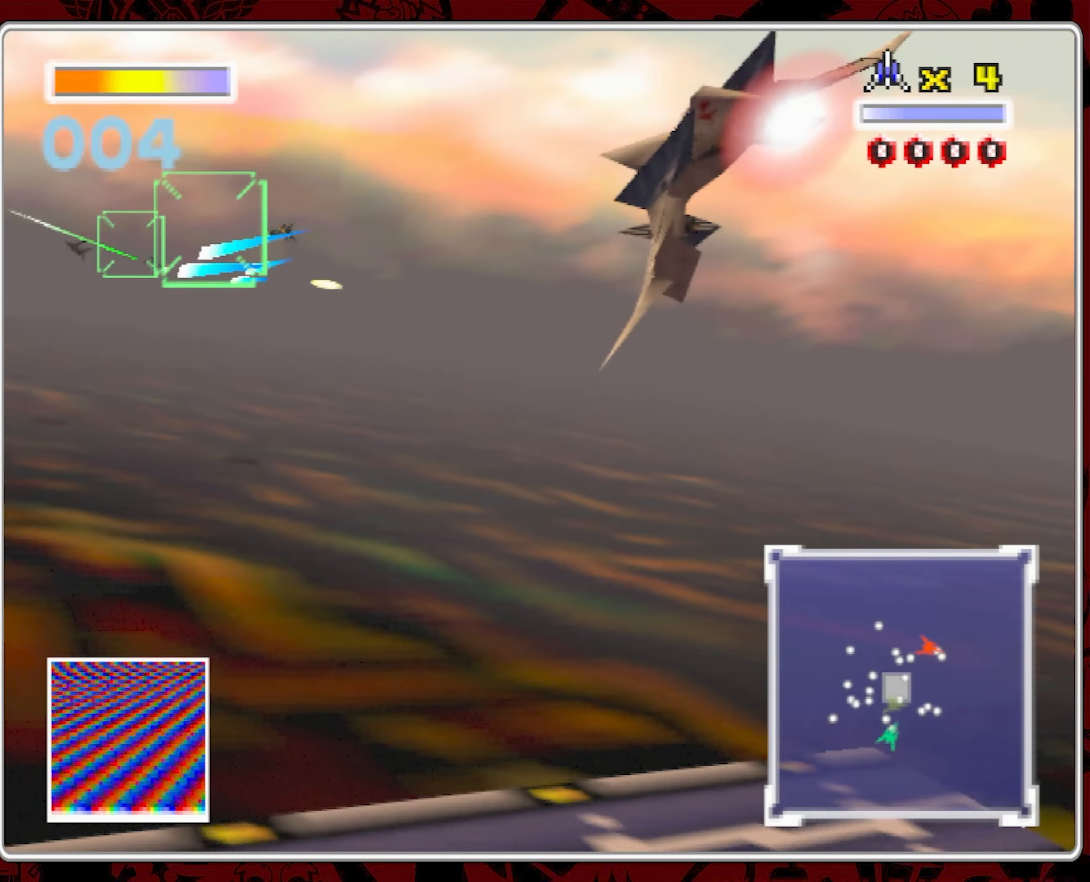
{"dt_ms": 500, "buttons": [], "left_stick": "center", "right_stick": "center", "events": [[217, "left_stick", "center"], [333, "left_stick", "left"], [483, "left_stick", "center"]]}